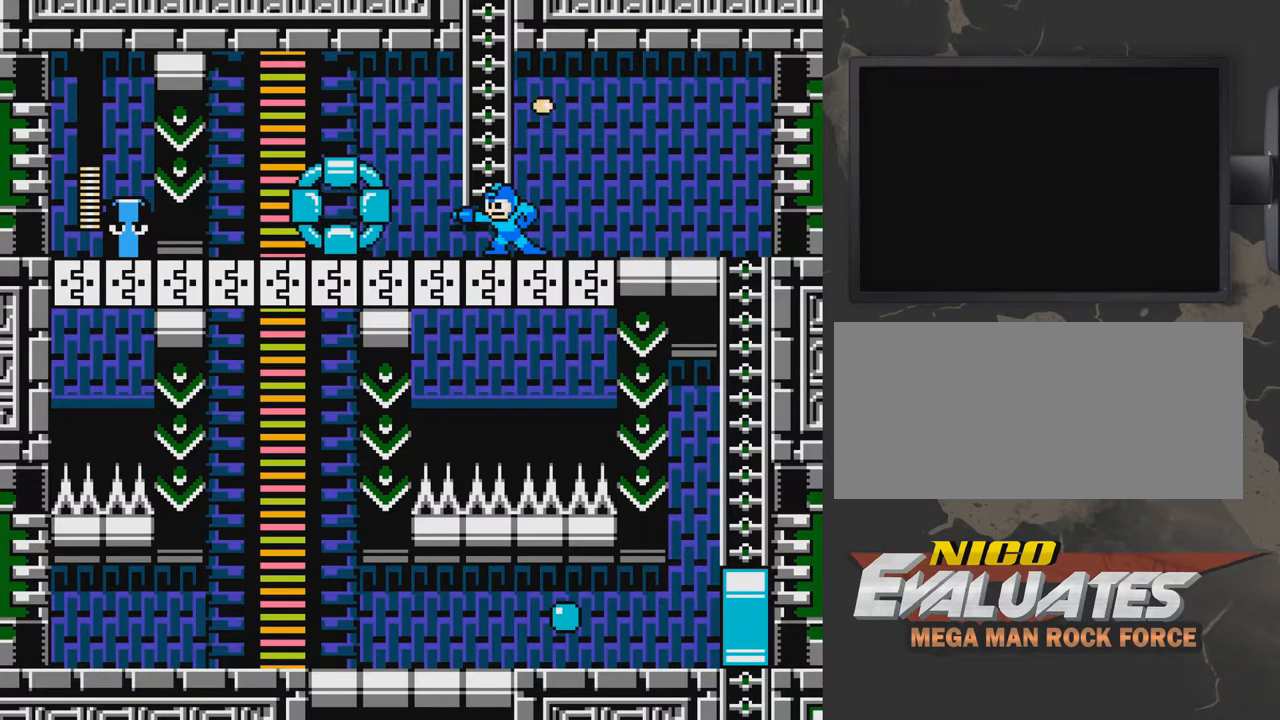
Gameplay with a controller (Nintendo layout); each line is a JSON object with the inputs held at the frame after it. "events" lists button and stick changes between this image and that frame as [ms after this image, input, new state], when the widget could be followed in between. Not read: L3 R3.
{"buttons": ["DPAD_LEFT"], "events": [[33, "DPAD_LEFT", "down"], [183, "B", "up"]]}
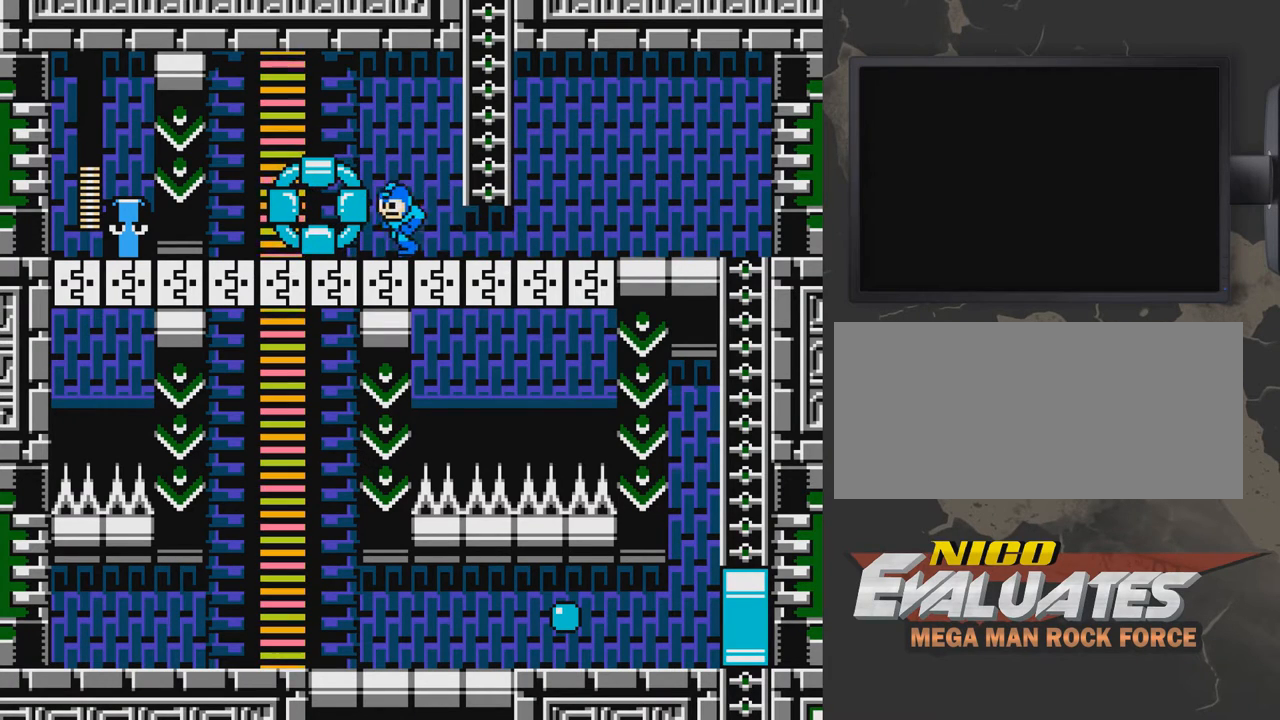
{"buttons": ["DPAD_RIGHT"], "events": [[233, "DPAD_LEFT", "up"], [333, "DPAD_RIGHT", "down"]]}
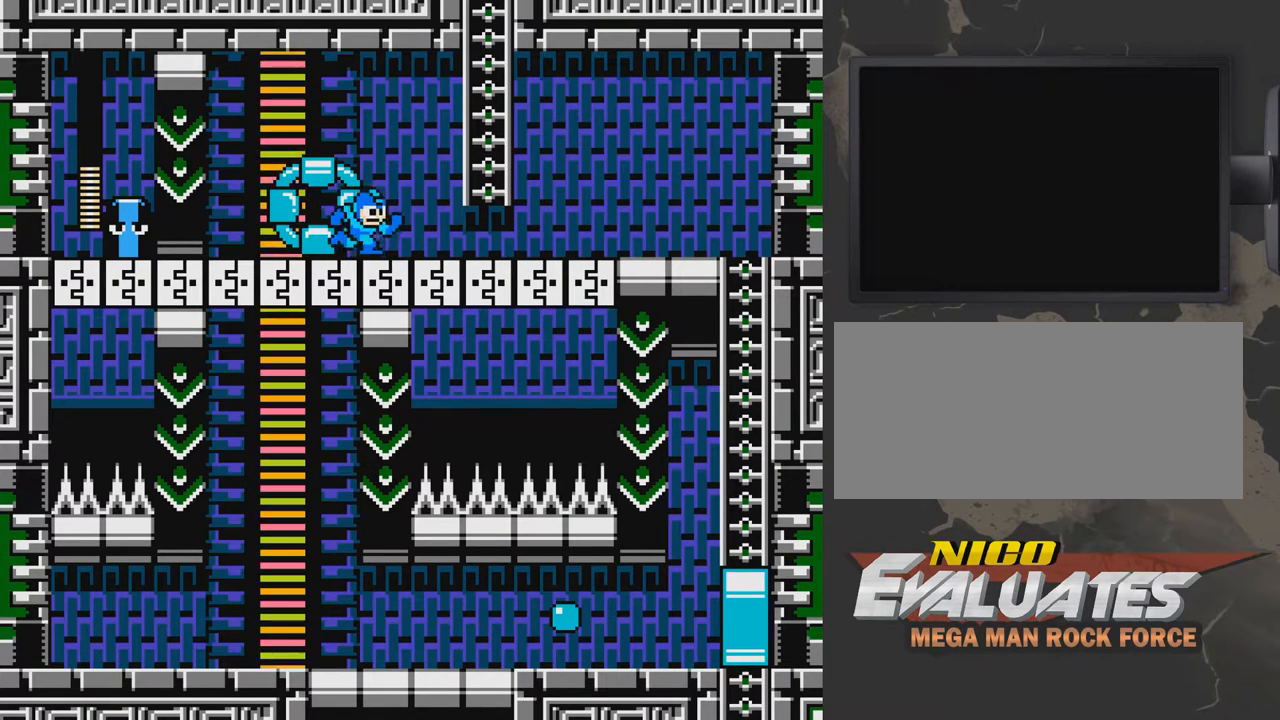
{"buttons": ["DPAD_LEFT"], "events": [[83, "DPAD_RIGHT", "up"], [133, "DPAD_LEFT", "down"]]}
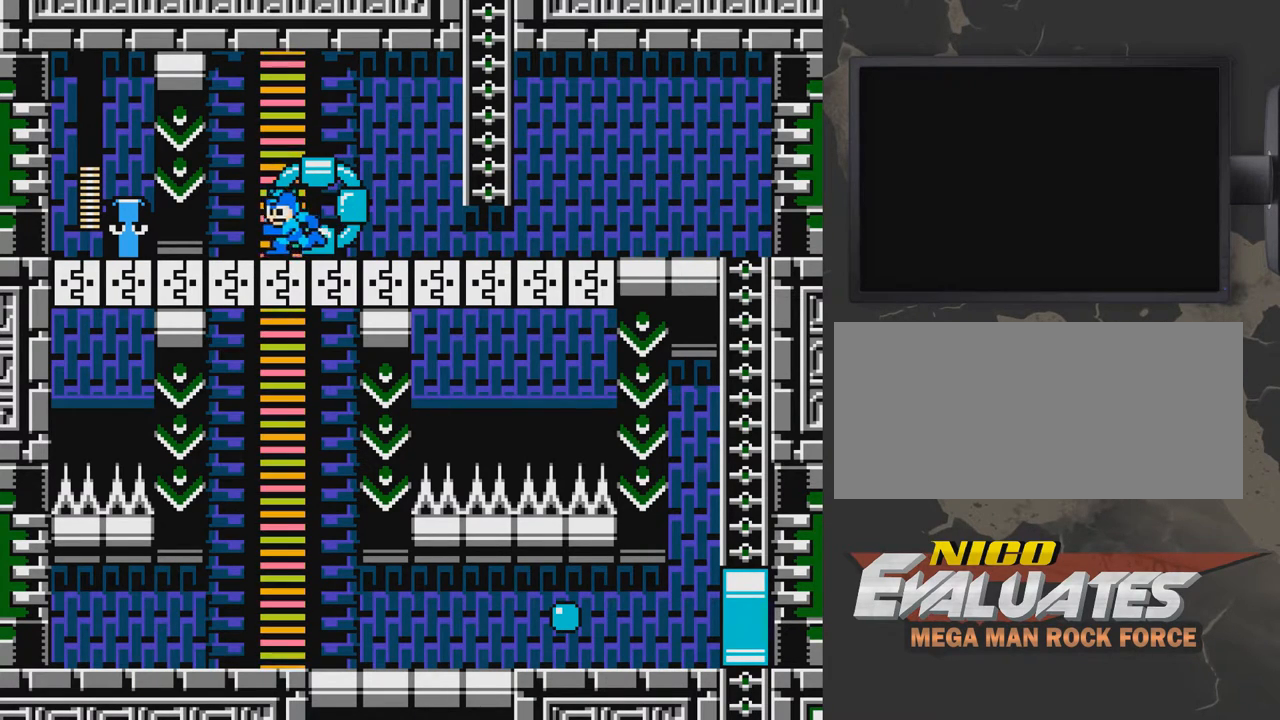
{"buttons": ["B"], "events": [[183, "DPAD_LEFT", "up"], [283, "B", "down"], [383, "B", "up"], [433, "B", "down"]]}
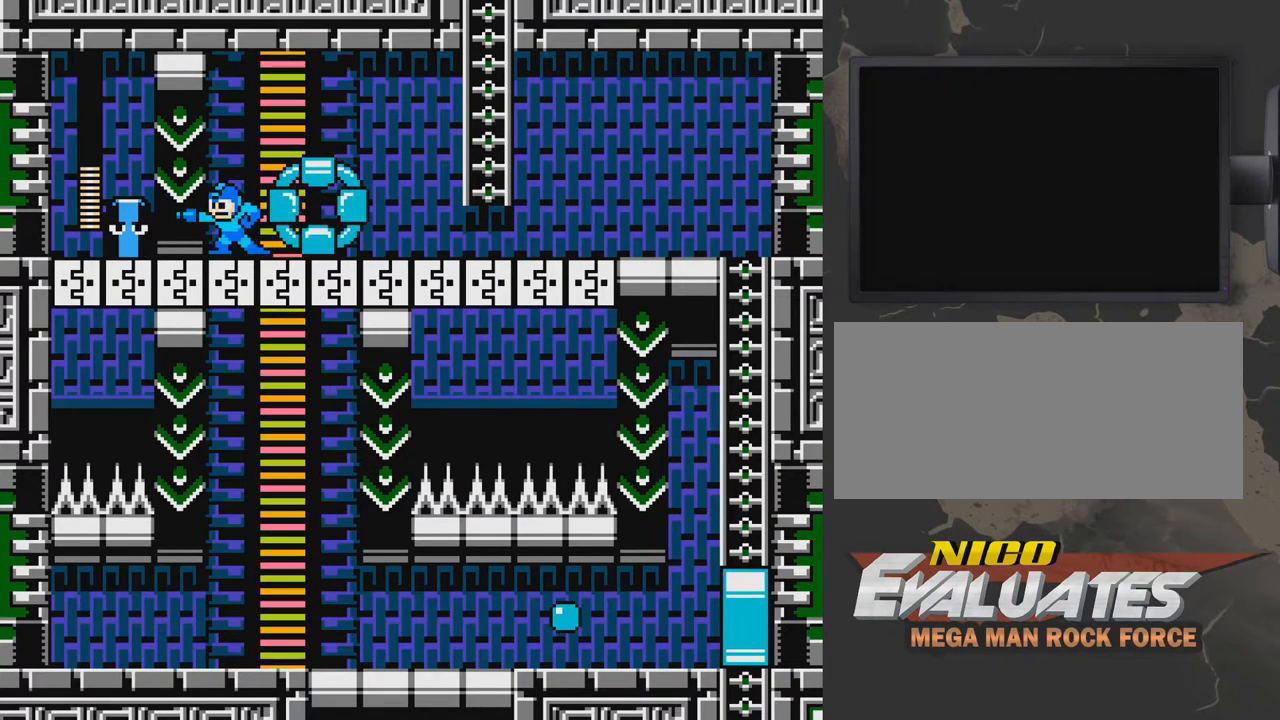
{"buttons": [], "events": [[33, "B", "up"], [83, "B", "down"], [183, "B", "up"], [233, "B", "down"], [333, "B", "up"]]}
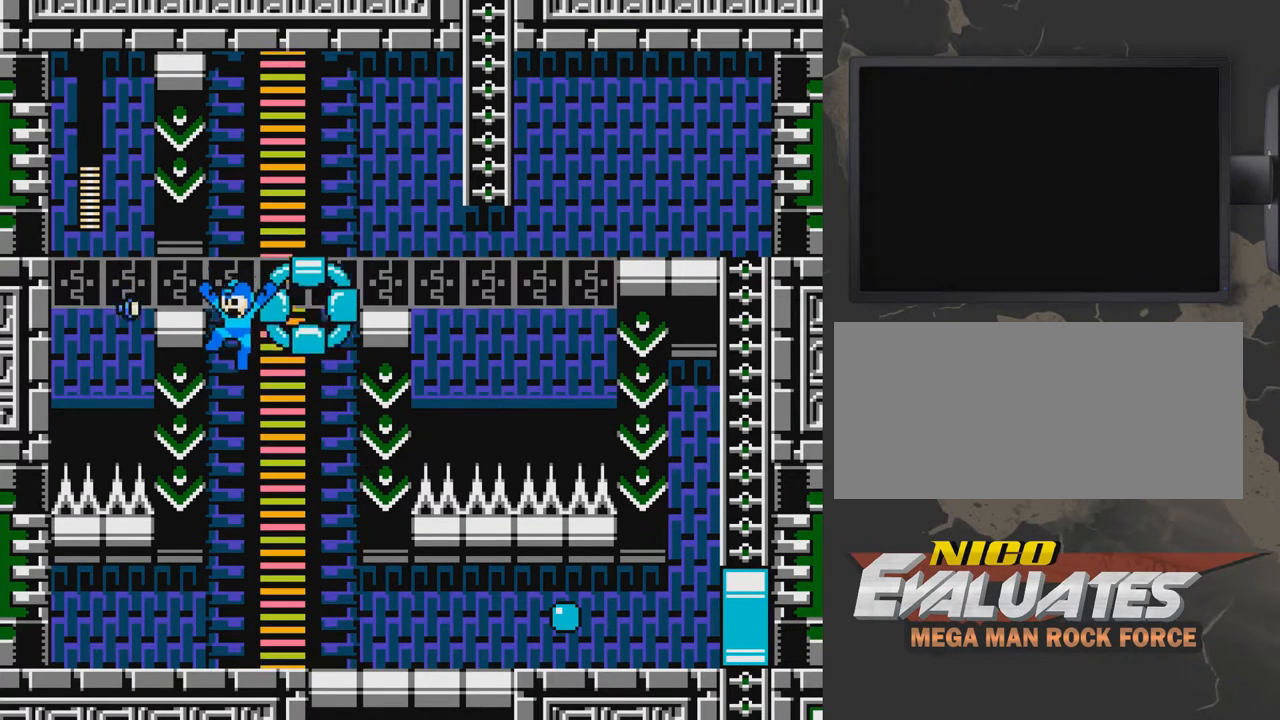
{"buttons": ["DPAD_LEFT"], "events": [[333, "DPAD_LEFT", "down"]]}
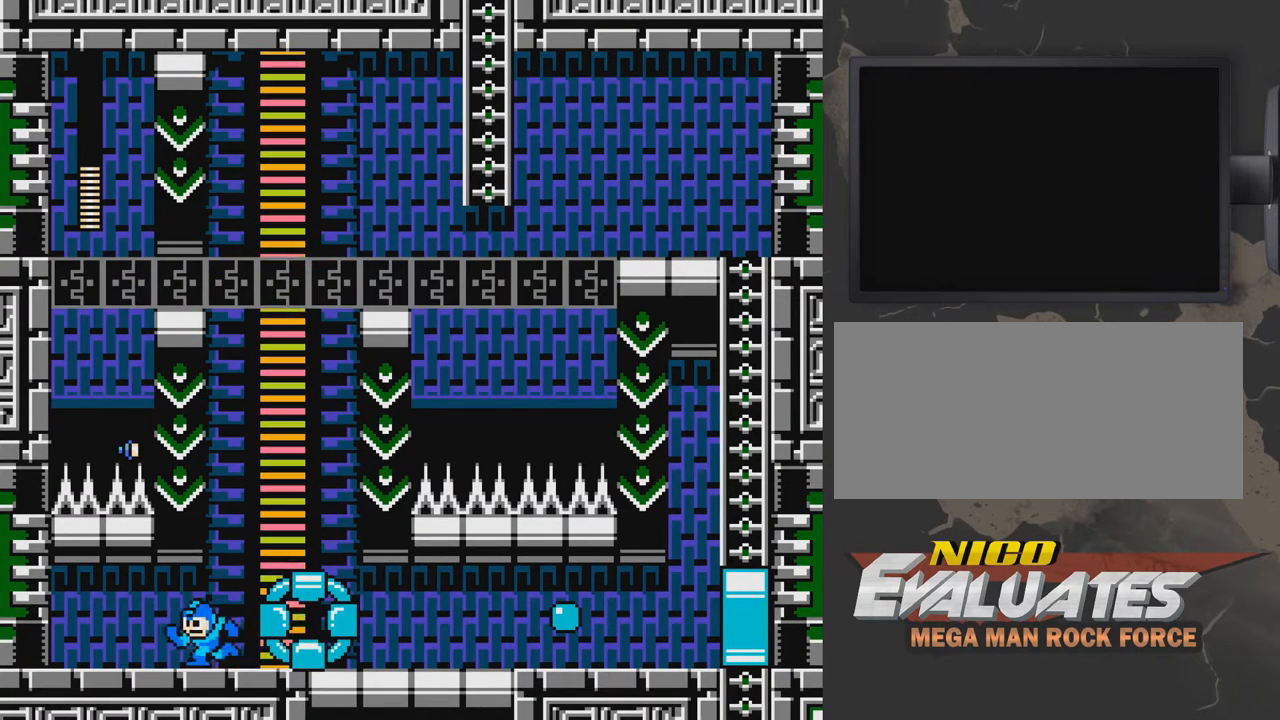
{"buttons": ["B", "DPAD_RIGHT"], "events": [[33, "DPAD_LEFT", "up"], [83, "DPAD_RIGHT", "down"], [133, "DPAD_RIGHT", "up"], [183, "B", "down"], [283, "B", "up"], [333, "DPAD_RIGHT", "down"], [433, "B", "down"]]}
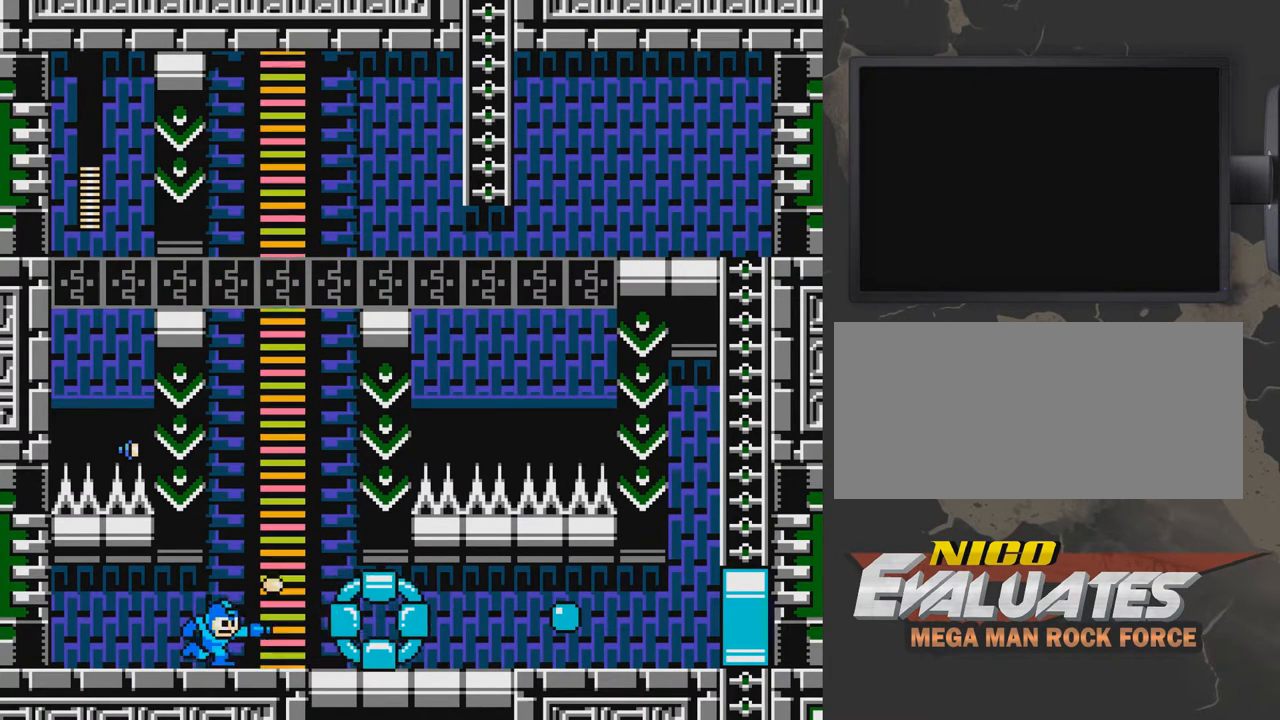
{"buttons": ["B", "DPAD_RIGHT"], "events": [[33, "B", "up"], [133, "B", "down"], [283, "B", "up"], [383, "B", "down"]]}
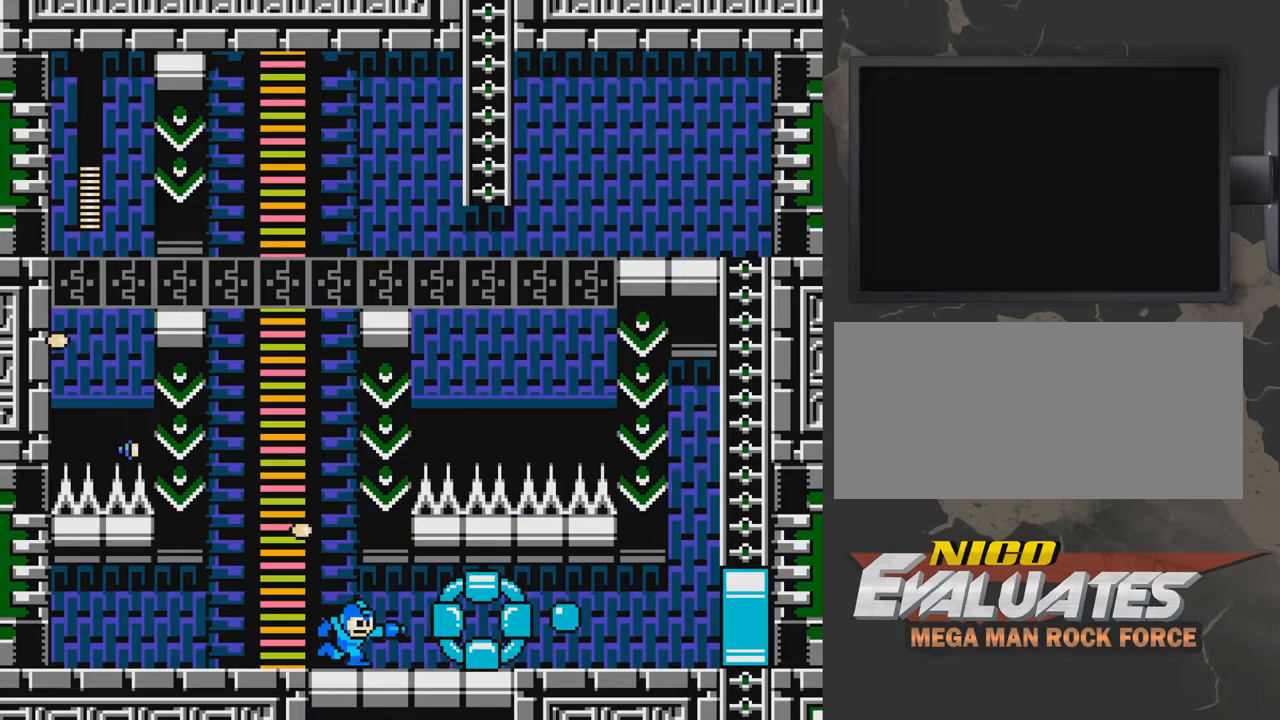
{"buttons": ["B", "DPAD_RIGHT"], "events": [[33, "B", "up"], [133, "B", "down"], [233, "B", "up"], [333, "B", "down"], [383, "DPAD_RIGHT", "up"], [433, "B", "up"], [483, "B", "down"], [483, "DPAD_RIGHT", "down"]]}
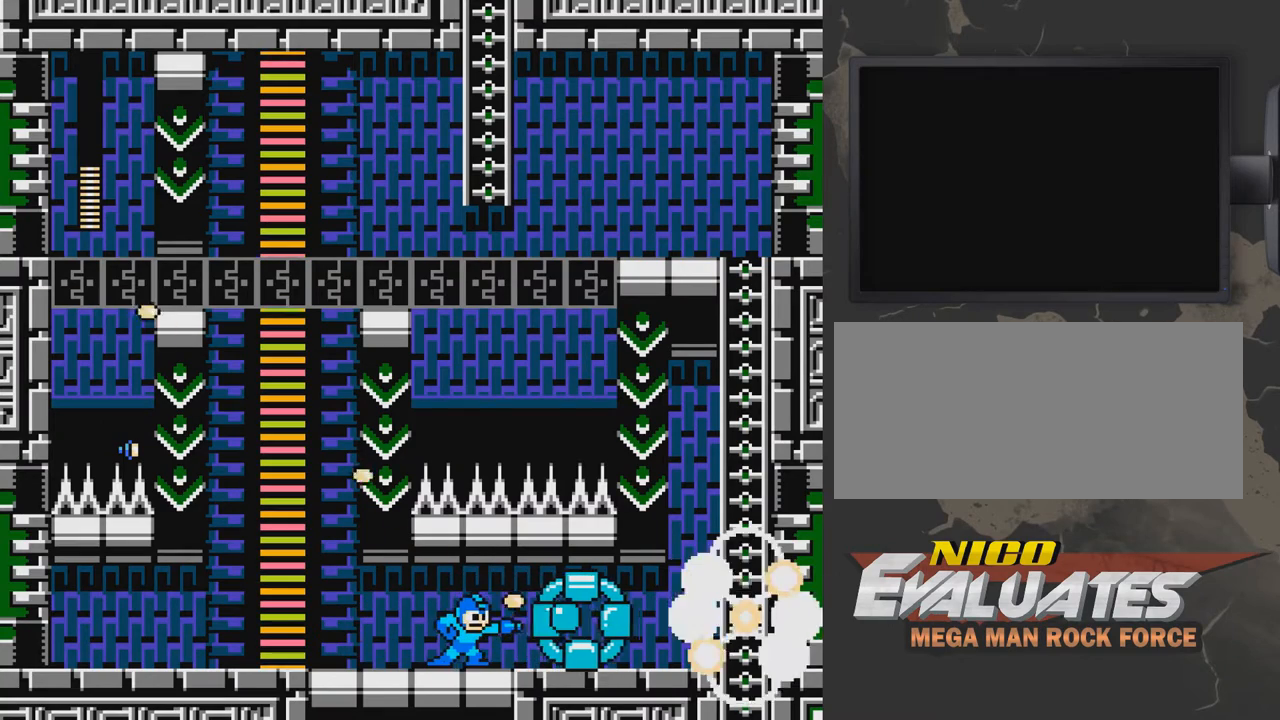
{"buttons": ["DPAD_DOWN", "DPAD_RIGHT"], "events": [[283, "B", "up"], [383, "DPAD_DOWN", "down"]]}
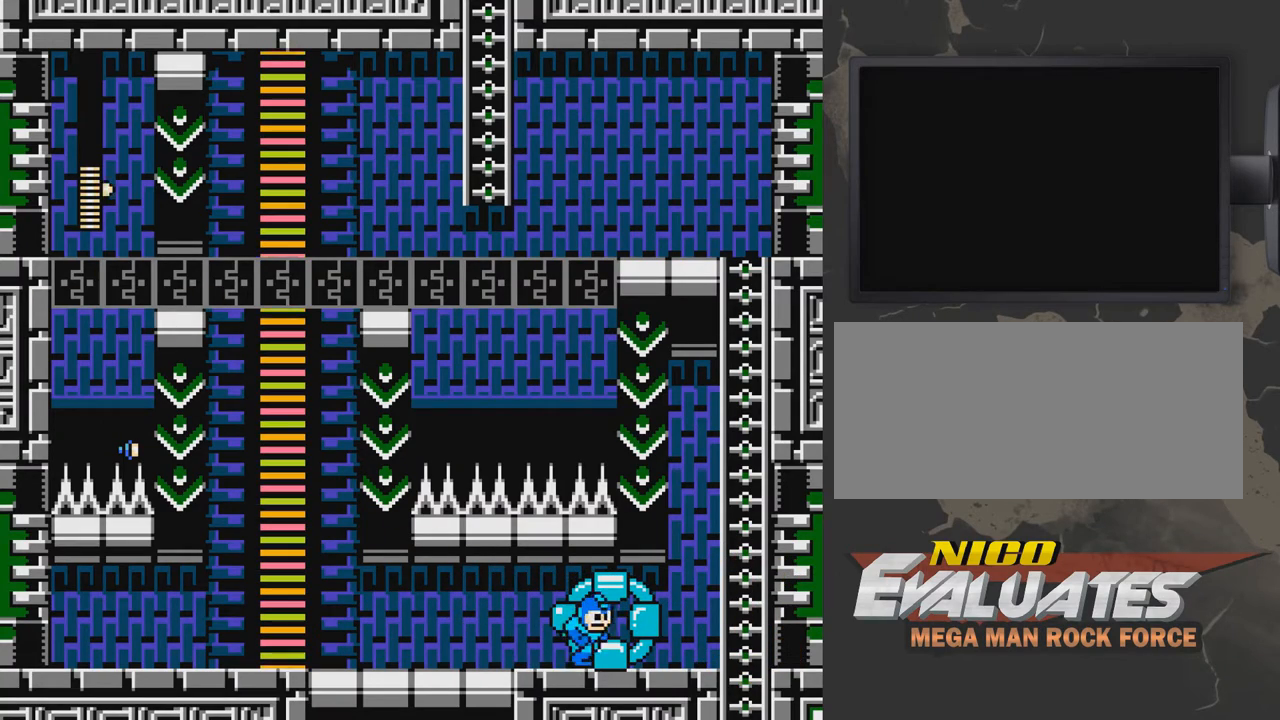
{"buttons": ["DPAD_RIGHT"], "events": [[433, "DPAD_DOWN", "up"]]}
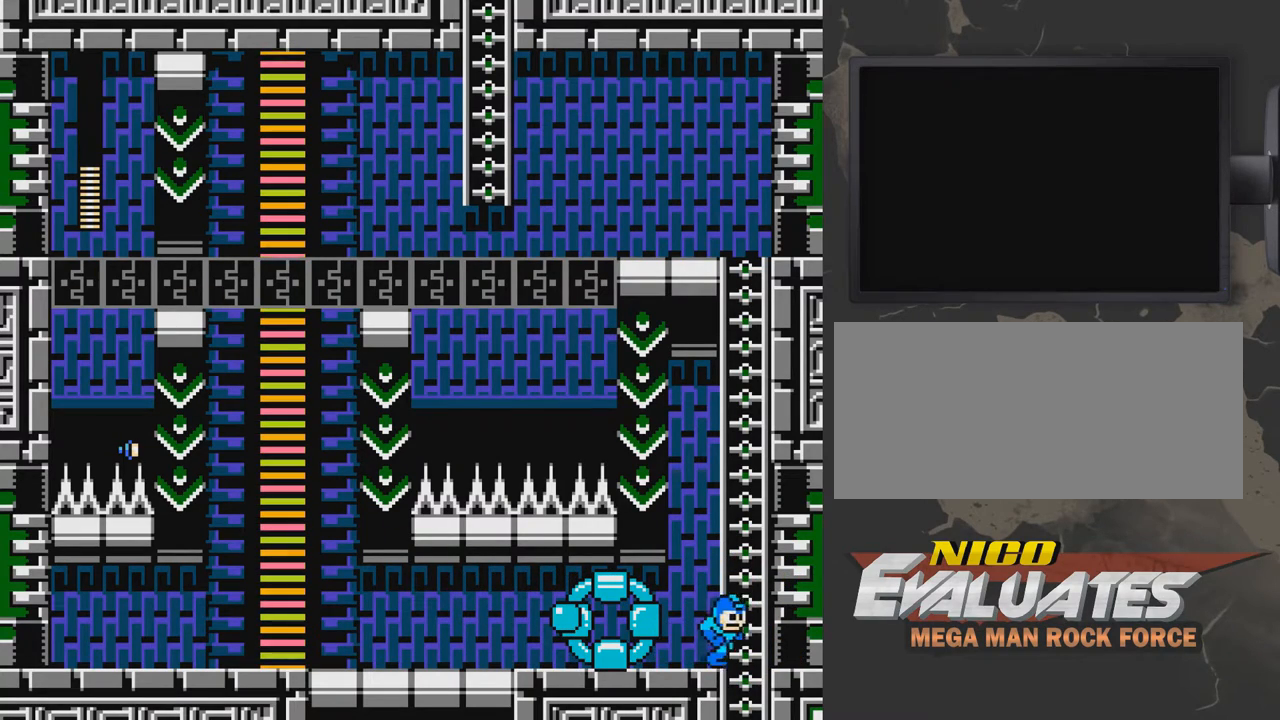
{"buttons": ["DPAD_DOWN"], "events": [[33, "DPAD_UP", "down"], [83, "DPAD_UP", "up"], [133, "DPAD_DOWN", "down"], [183, "DPAD_RIGHT", "up"]]}
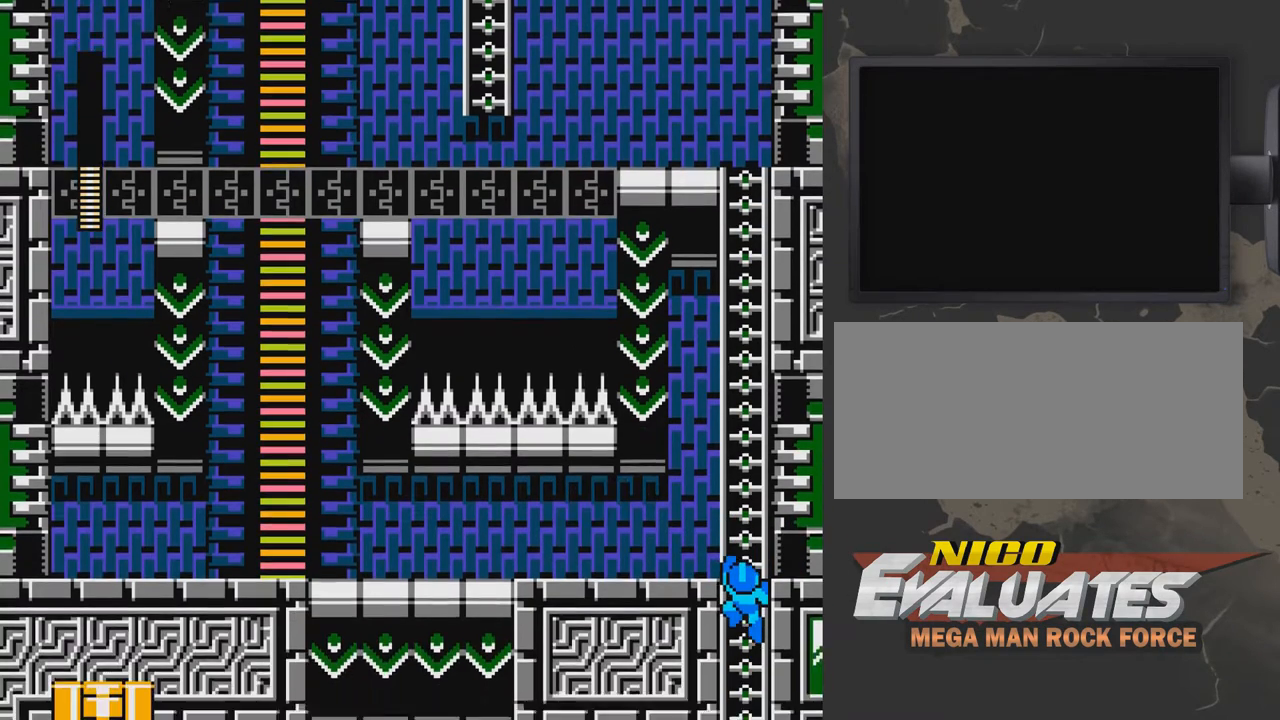
{"buttons": ["DPAD_LEFT"], "events": [[383, "DPAD_DOWN", "up"], [433, "DPAD_LEFT", "down"]]}
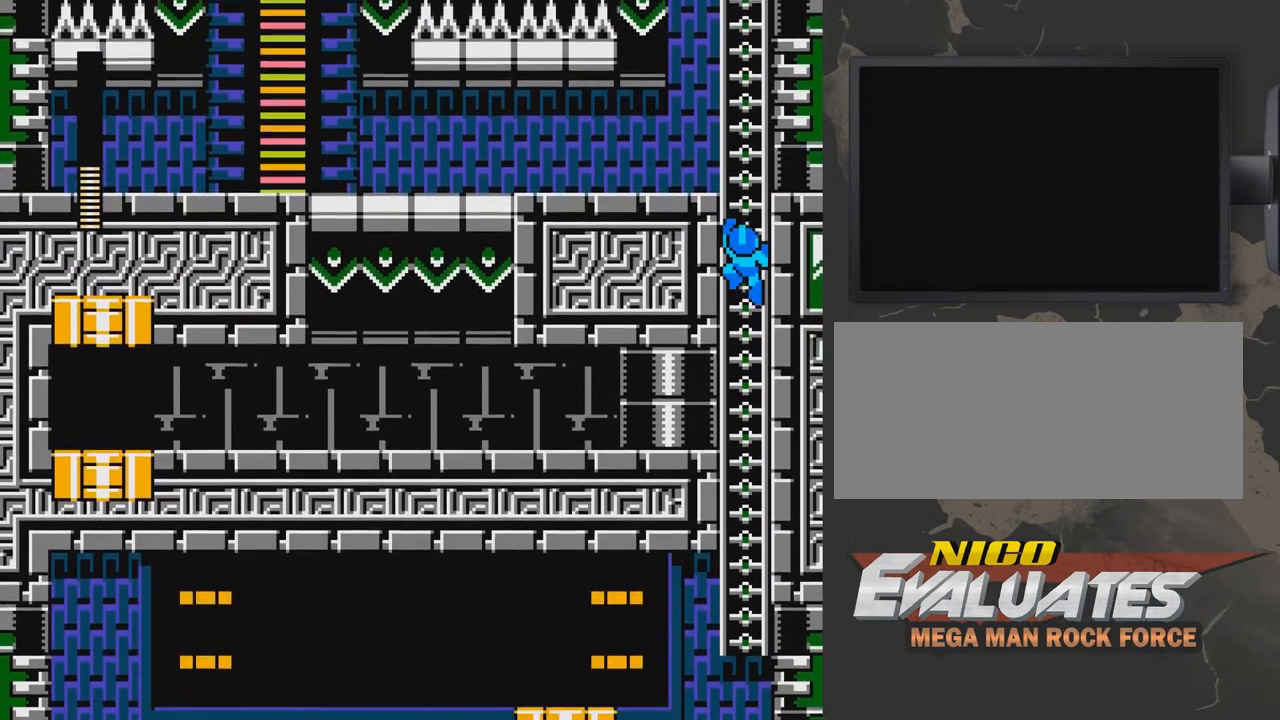
{"buttons": ["DPAD_DOWN"], "events": [[50, "DPAD_LEFT", "up"], [500, "DPAD_DOWN", "down"]]}
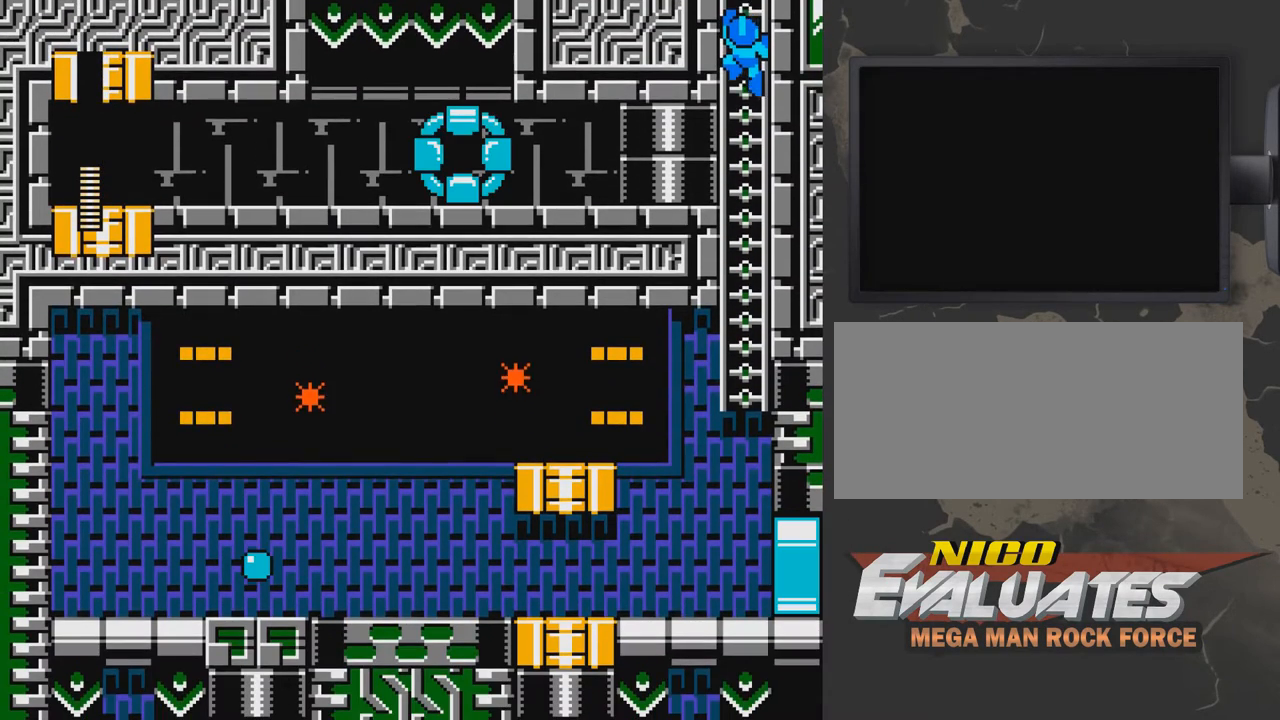
{"buttons": ["DPAD_LEFT"], "events": [[300, "DPAD_DOWN", "up"], [450, "DPAD_LEFT", "down"]]}
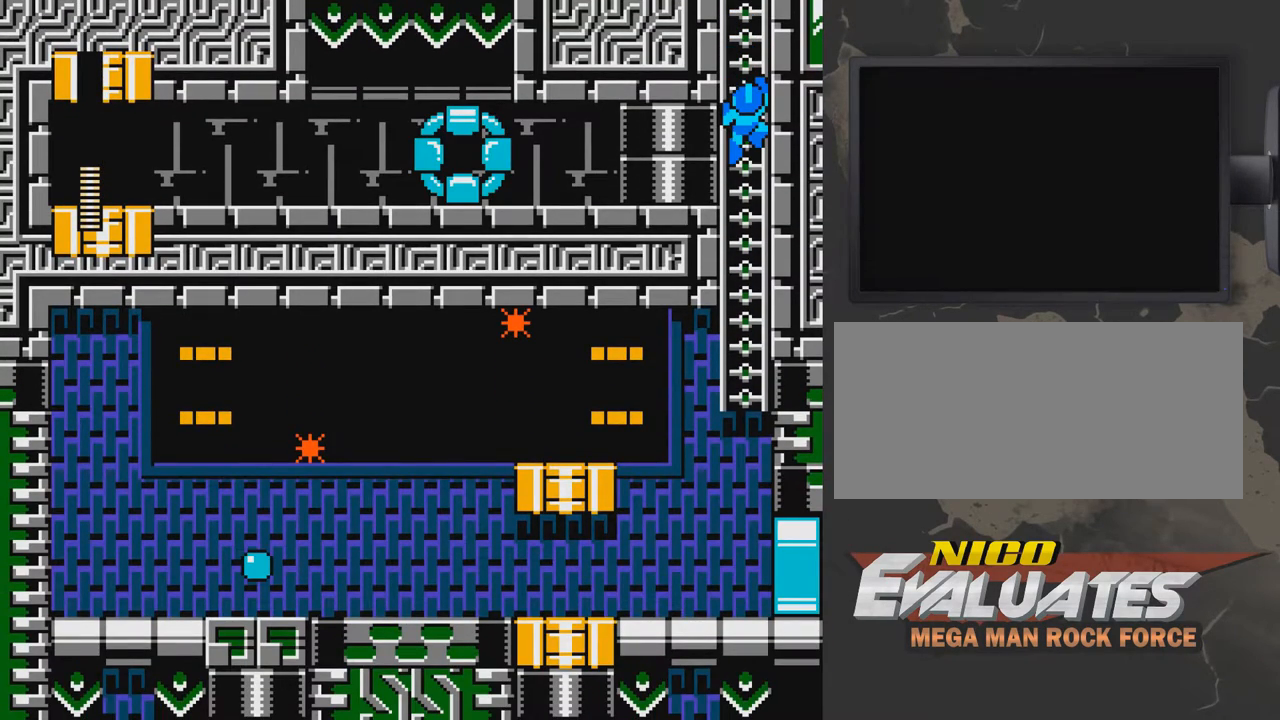
{"buttons": [], "events": [[200, "DPAD_LEFT", "up"], [350, "A", "down"], [450, "A", "up"]]}
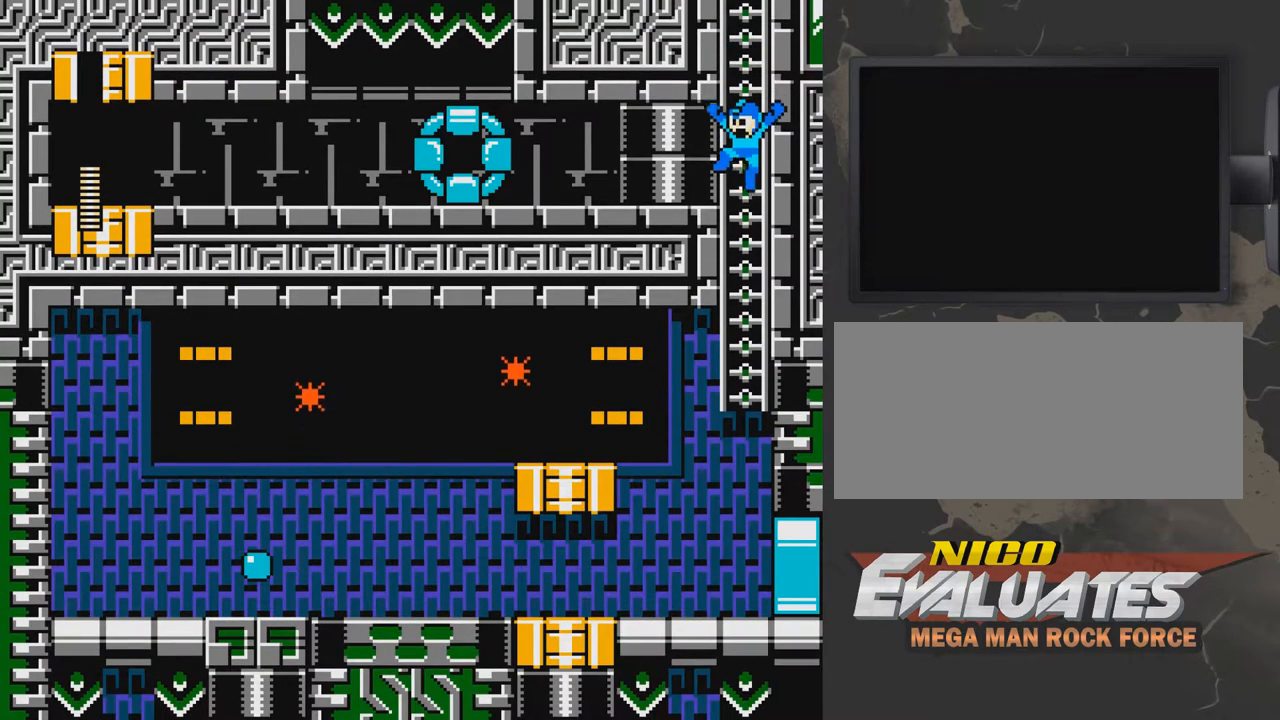
{"buttons": [], "events": [[250, "DPAD_LEFT", "down"], [500, "DPAD_LEFT", "up"]]}
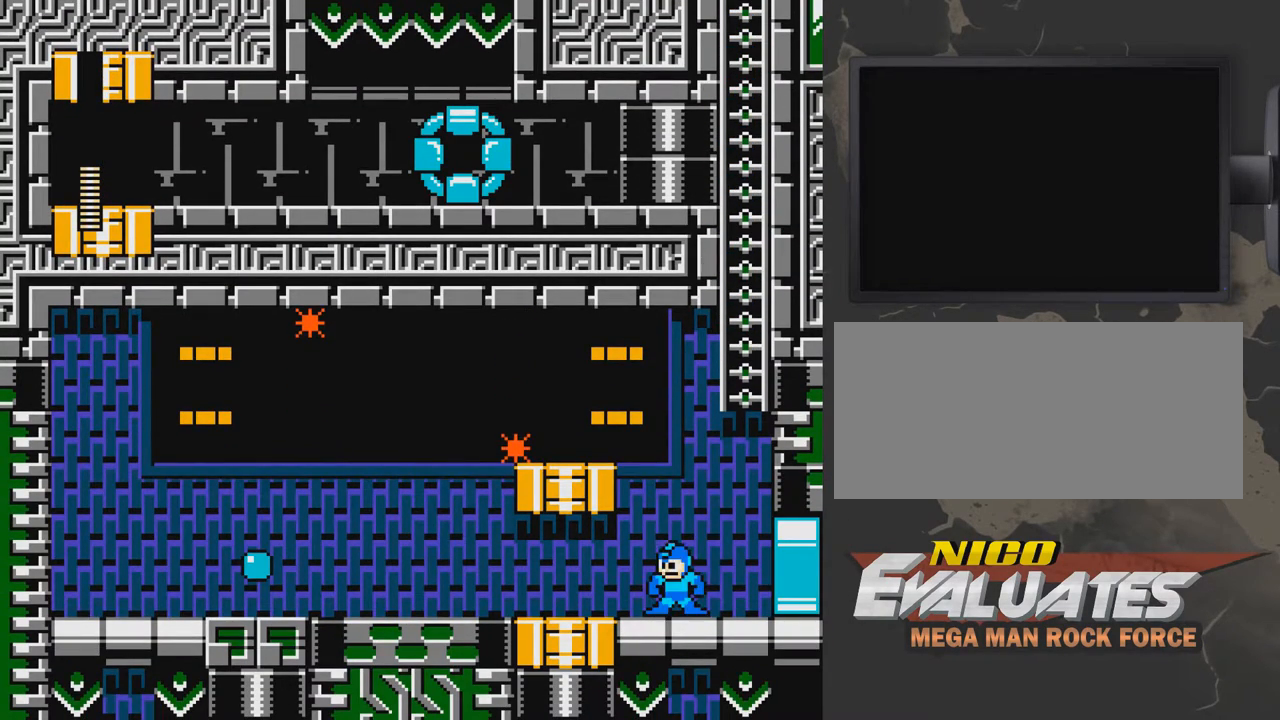
{"buttons": ["A", "DPAD_LEFT"], "events": [[250, "A", "down"], [400, "DPAD_LEFT", "down"]]}
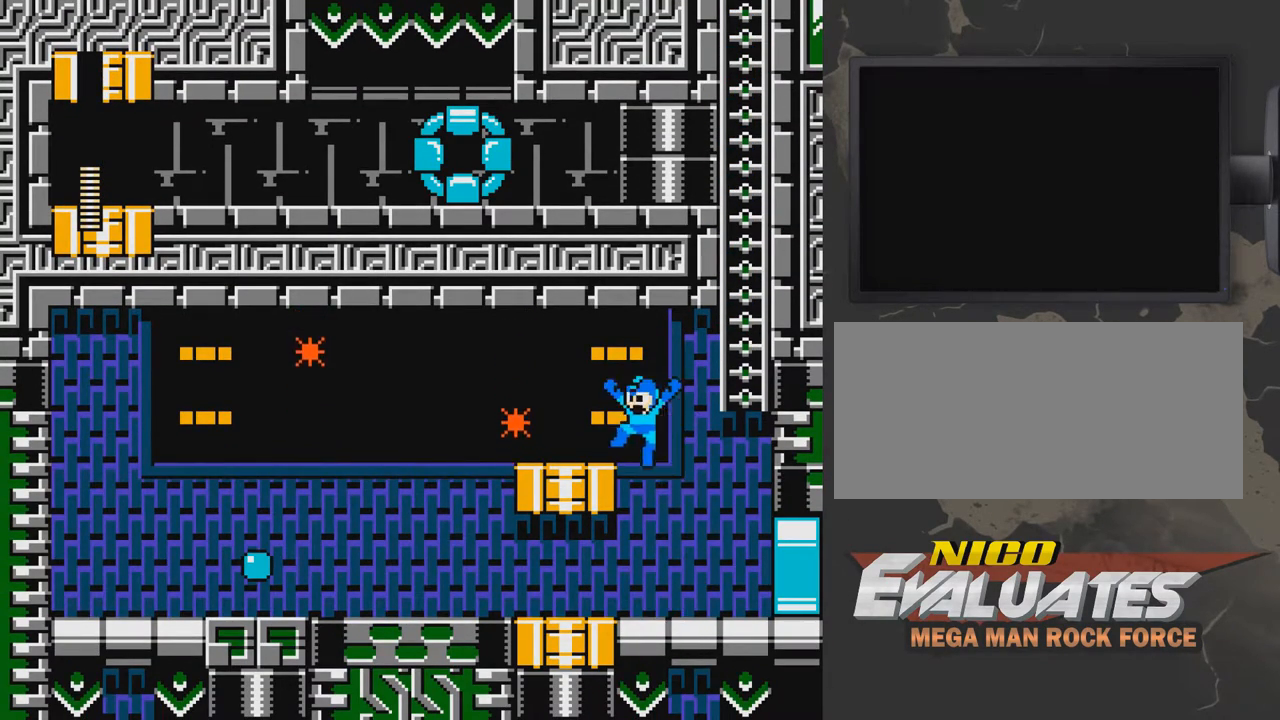
{"buttons": ["DPAD_LEFT"], "events": [[150, "DPAD_LEFT", "up"], [250, "A", "up"], [450, "DPAD_LEFT", "down"]]}
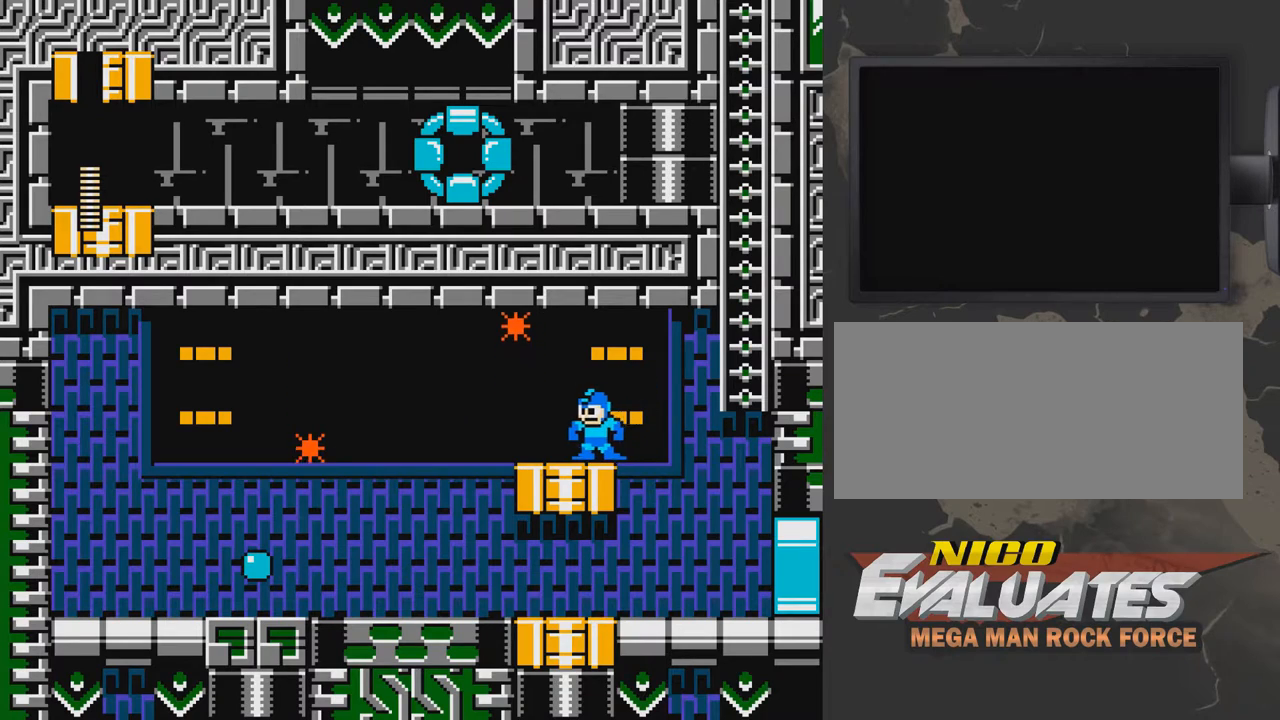
{"buttons": ["DPAD_LEFT"], "events": []}
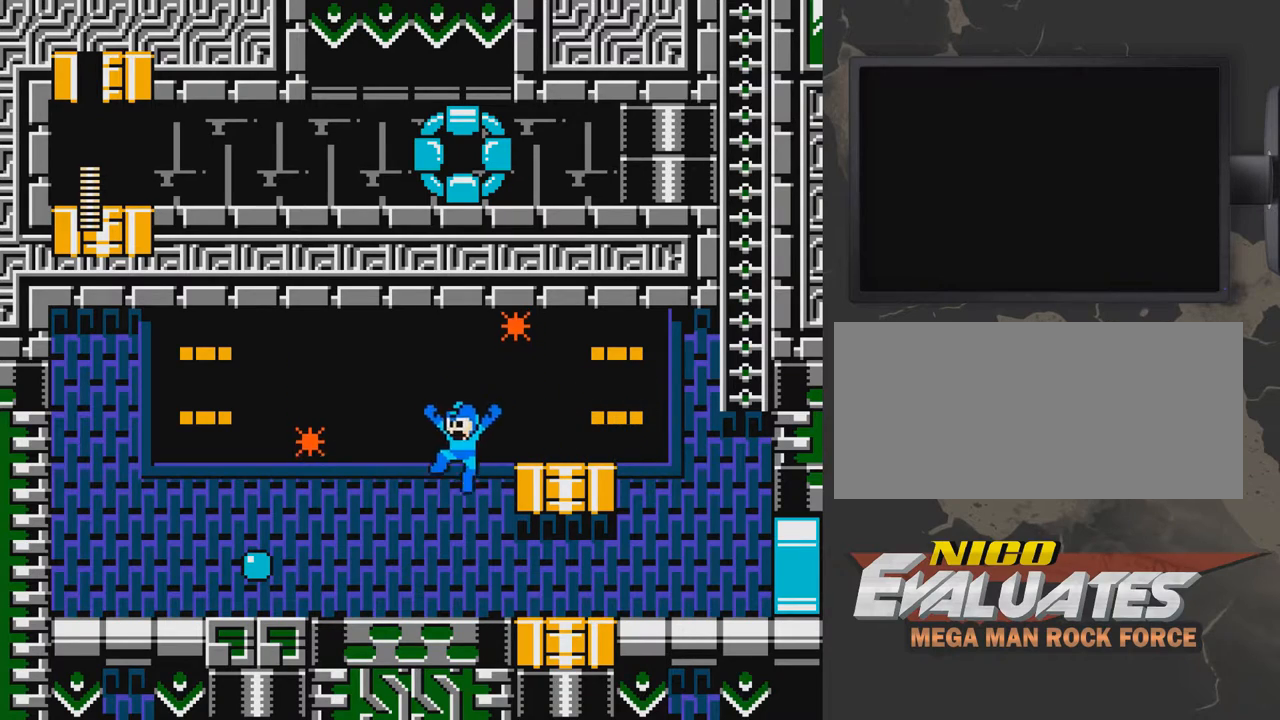
{"buttons": [], "events": [[350, "DPAD_LEFT", "up"]]}
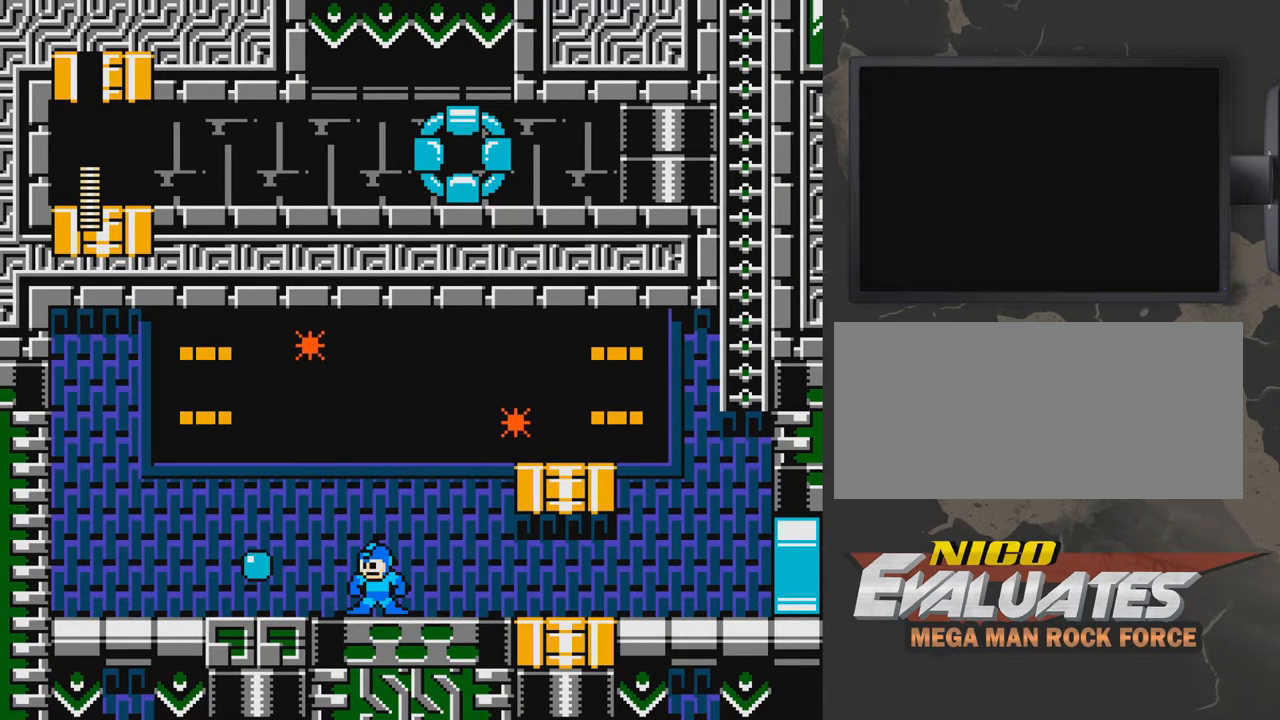
{"buttons": [], "events": [[150, "DPAD_RIGHT", "down"], [450, "DPAD_RIGHT", "up"]]}
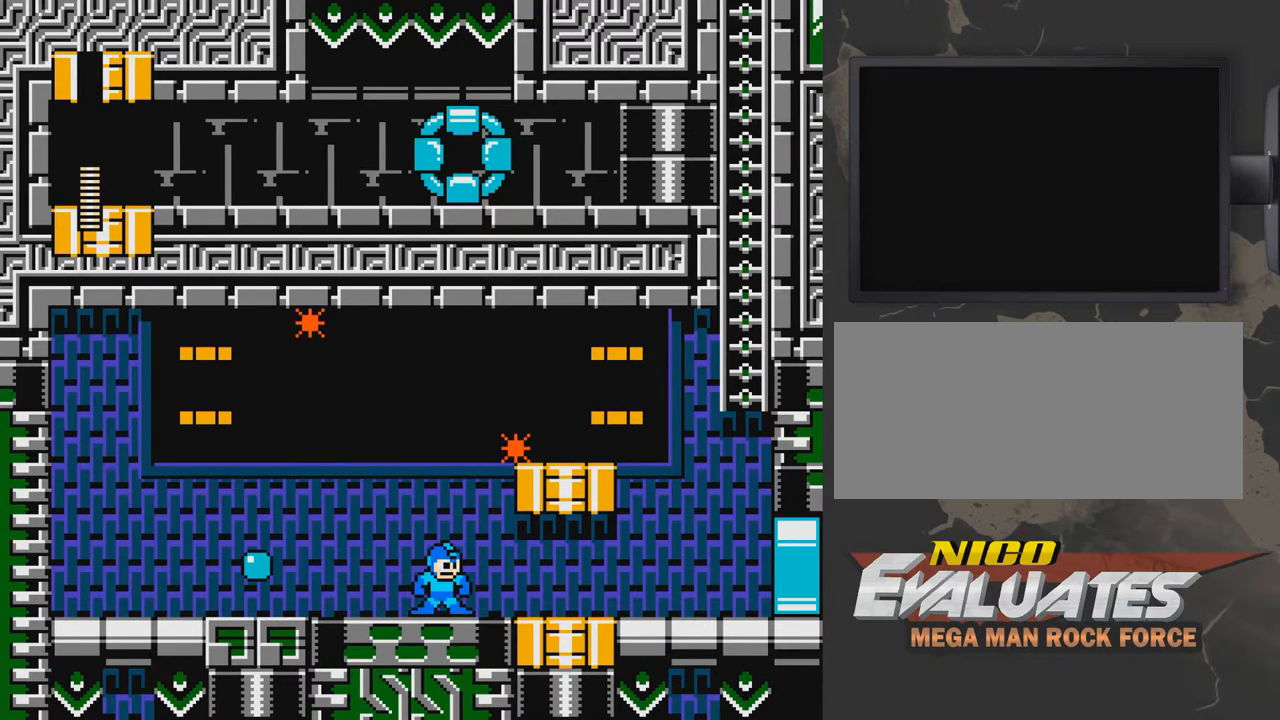
{"buttons": ["DPAD_RIGHT"], "events": [[500, "DPAD_RIGHT", "down"]]}
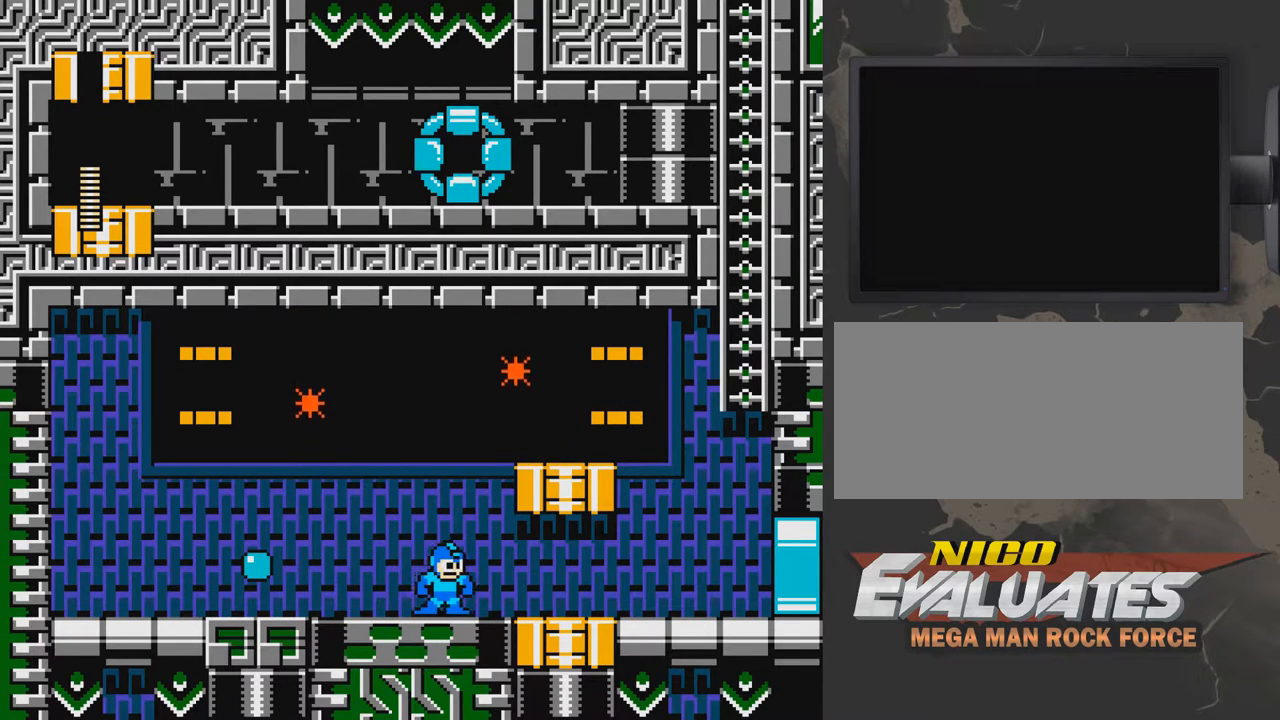
{"buttons": ["DPAD_RIGHT"], "events": []}
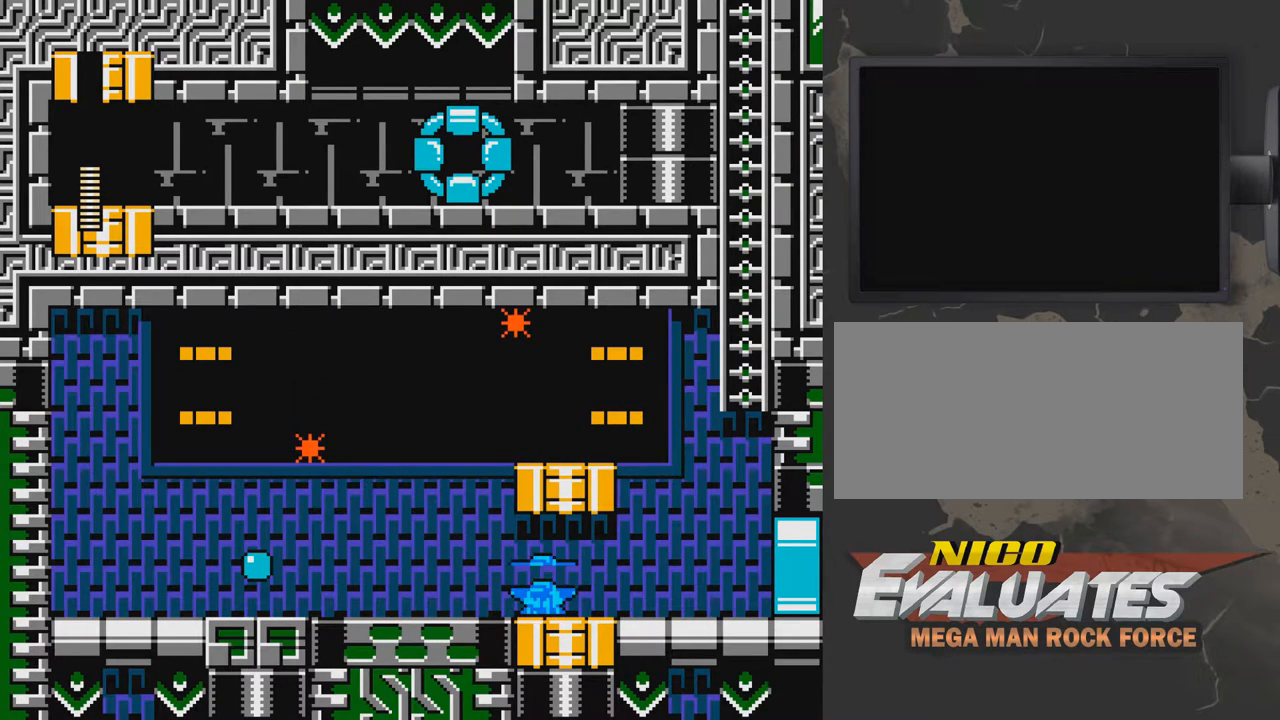
{"buttons": [], "events": [[267, "DPAD_RIGHT", "up"]]}
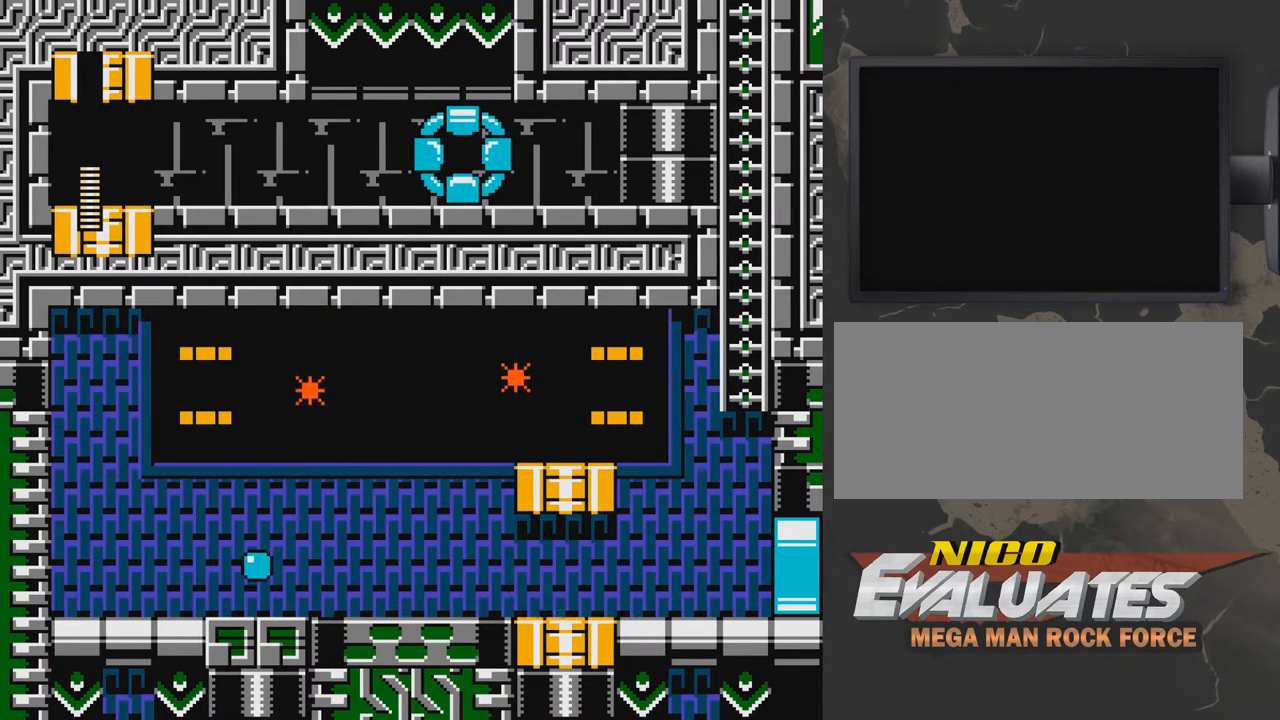
{"buttons": [], "events": [[117, "DPAD_RIGHT", "down"], [217, "DPAD_RIGHT", "up"]]}
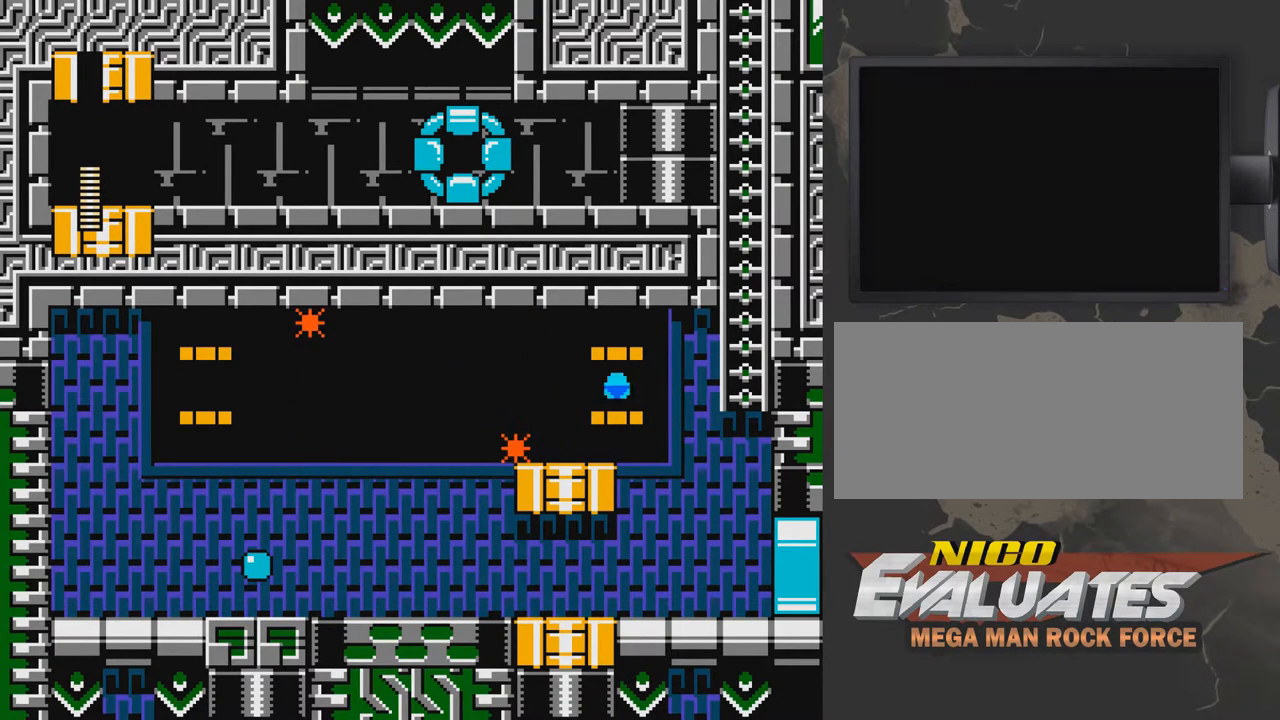
{"buttons": [], "events": [[83, "DPAD_RIGHT", "down"], [283, "DPAD_RIGHT", "up"]]}
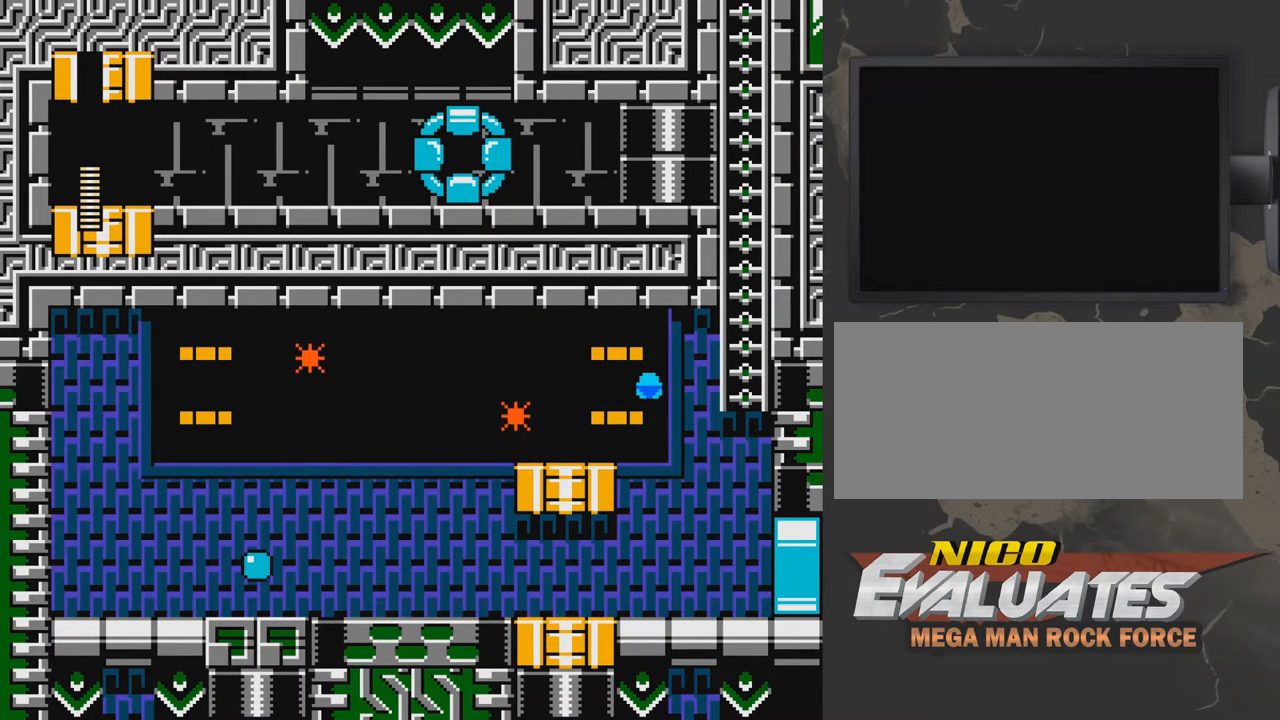
{"buttons": ["DPAD_LEFT"], "events": [[33, "DPAD_RIGHT", "down"], [133, "DPAD_RIGHT", "up"], [183, "DPAD_LEFT", "down"]]}
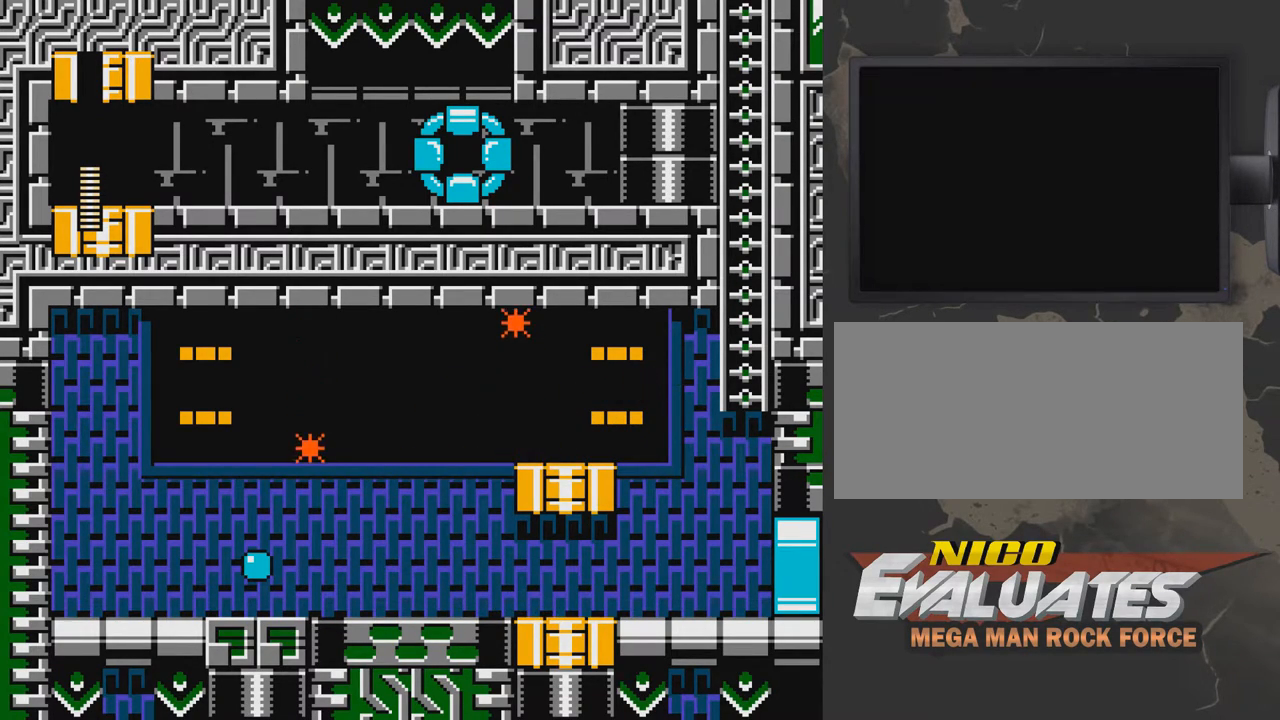
{"buttons": [], "events": [[283, "DPAD_LEFT", "up"]]}
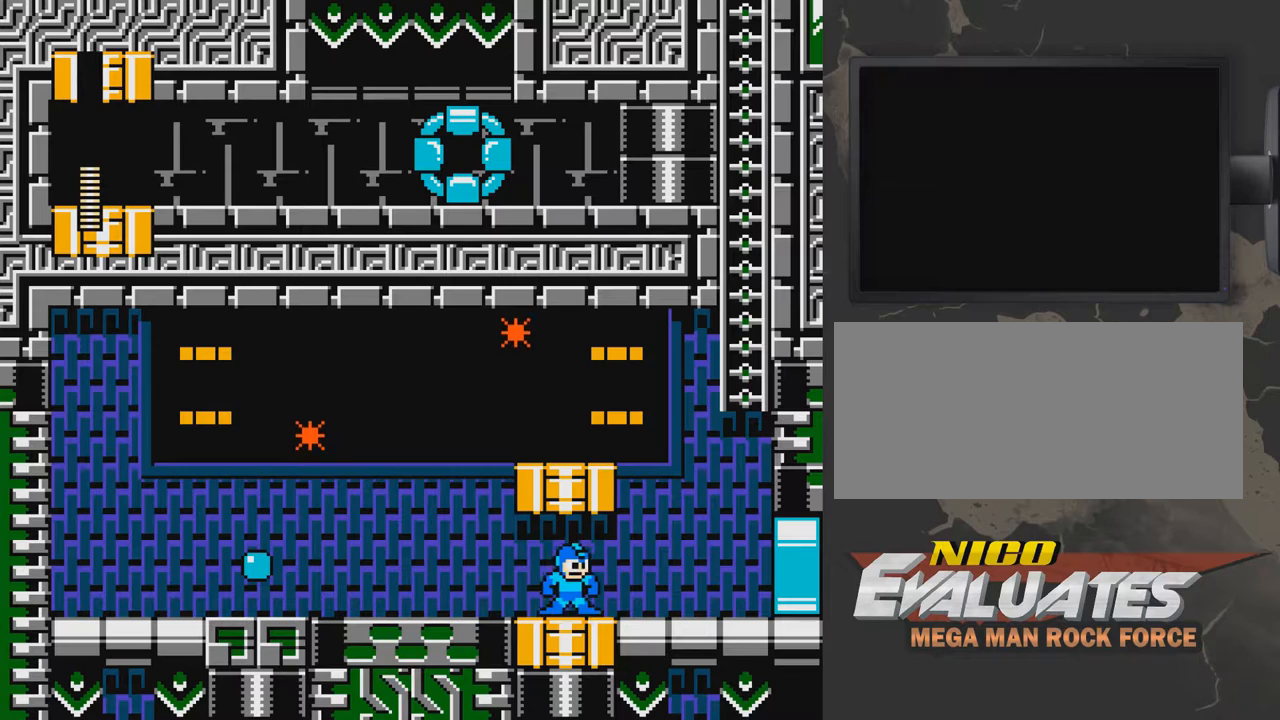
{"buttons": ["DPAD_RIGHT"], "events": [[83, "DPAD_RIGHT", "down"]]}